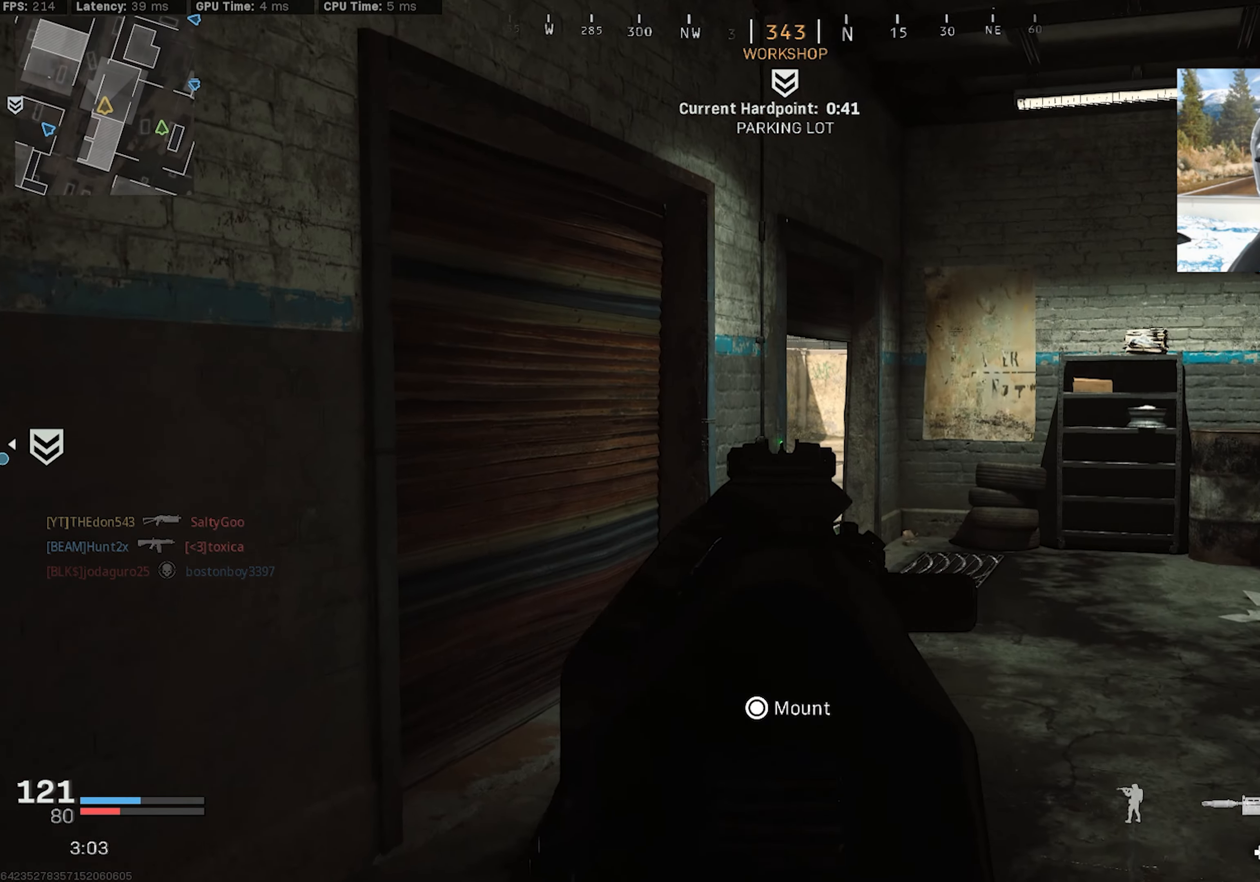
Gameplay with a controller (PlayStation layout); each line is a JSON object with the inputs held at the frame after it. "events" lists button and stick changes between this image and that frame as [ms after this image, input, new state], when the widget could be followed in between.
{"buttons": [], "left_stick": "right", "right_stick": "left", "events": [[50, "right_stick", "right"], [133, "right_stick", "center"], [217, "left_stick", "up-left"], [383, "L2", "up"], [383, "left_stick", "up-right"], [433, "right_stick", "left"], [450, "left_stick", "right"]]}
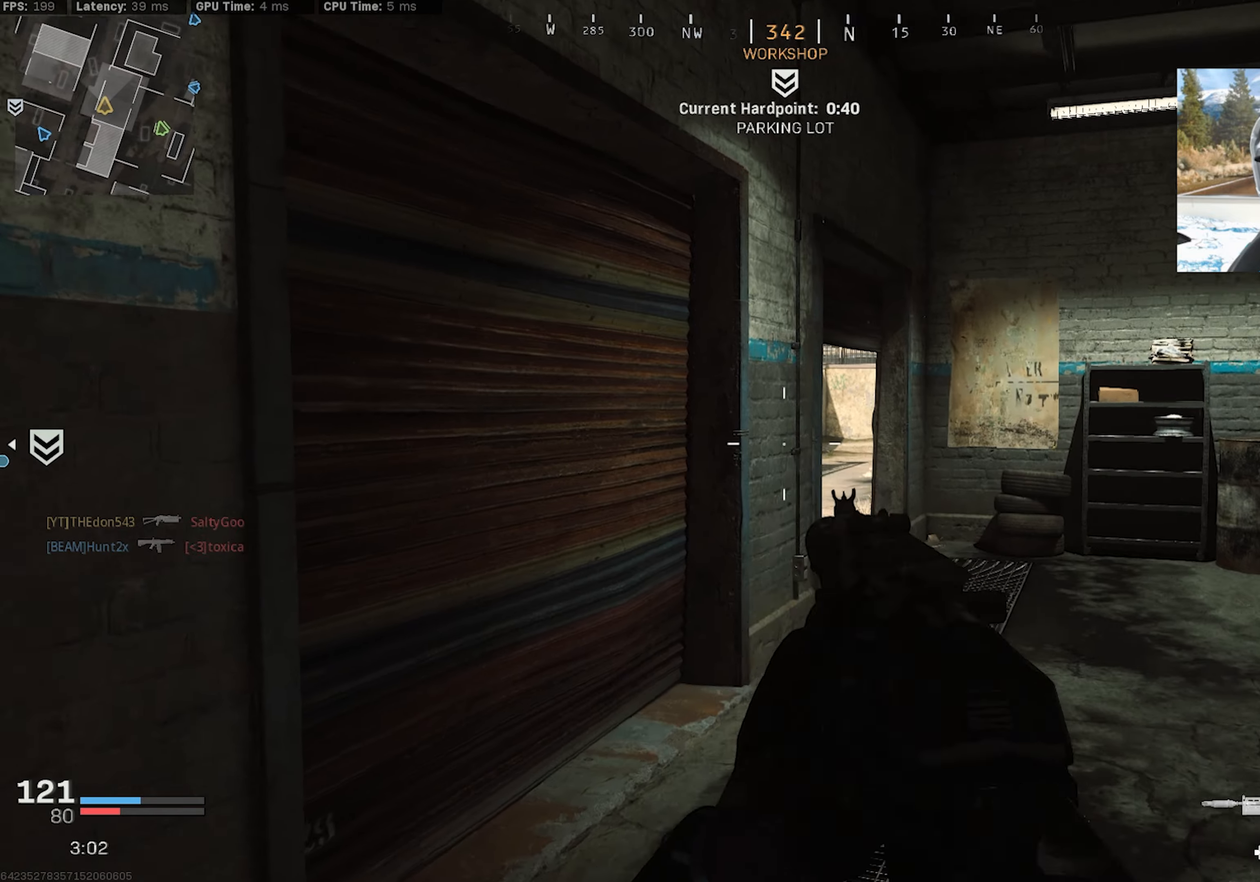
{"buttons": [], "left_stick": "up-right", "right_stick": "center", "events": [[150, "left_stick", "up-right"], [150, "right_stick", "center"], [417, "right_stick", "left"], [467, "right_stick", "center"]]}
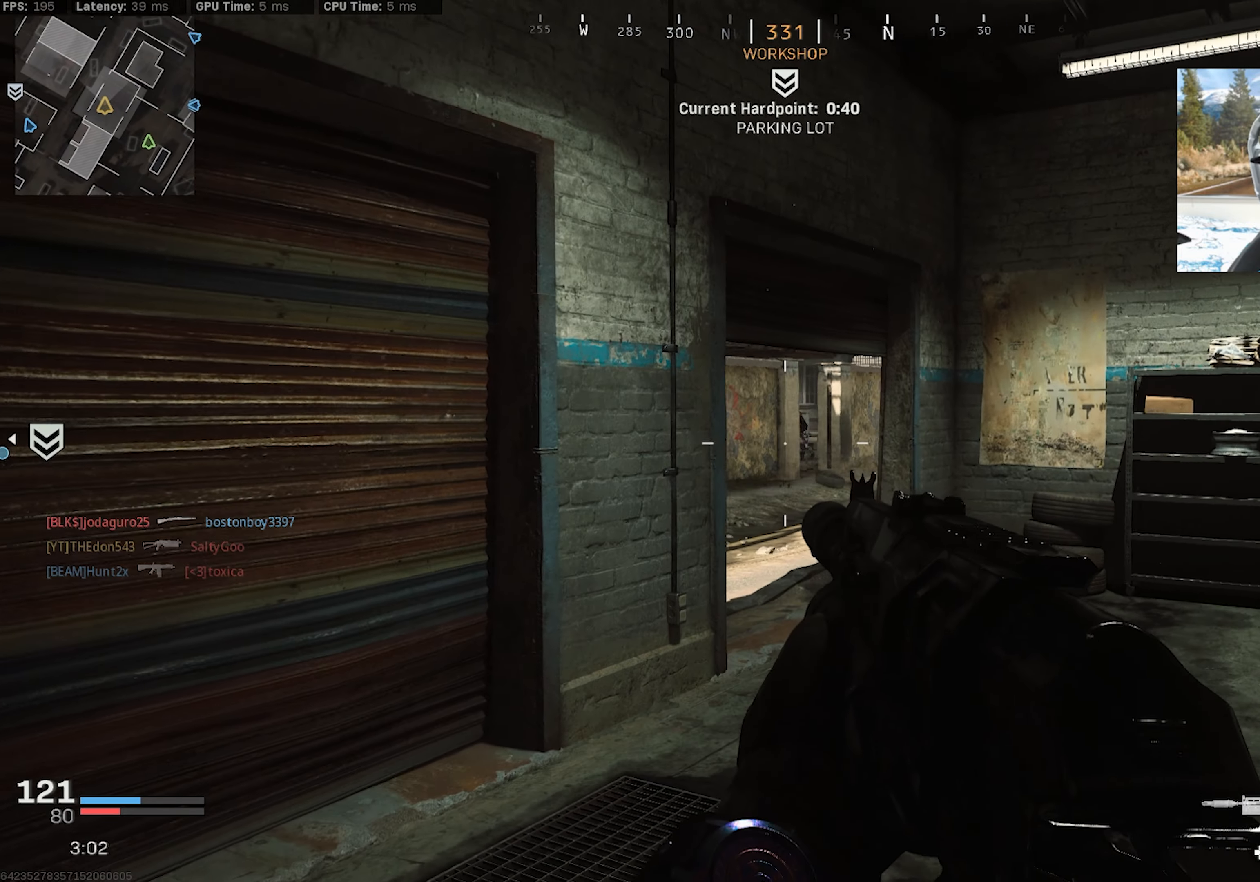
{"buttons": ["L2"], "left_stick": "up-right", "right_stick": "center", "events": [[100, "left_stick", "up"], [200, "L2", "down"], [217, "left_stick", "up-left"], [433, "left_stick", "up-right"]]}
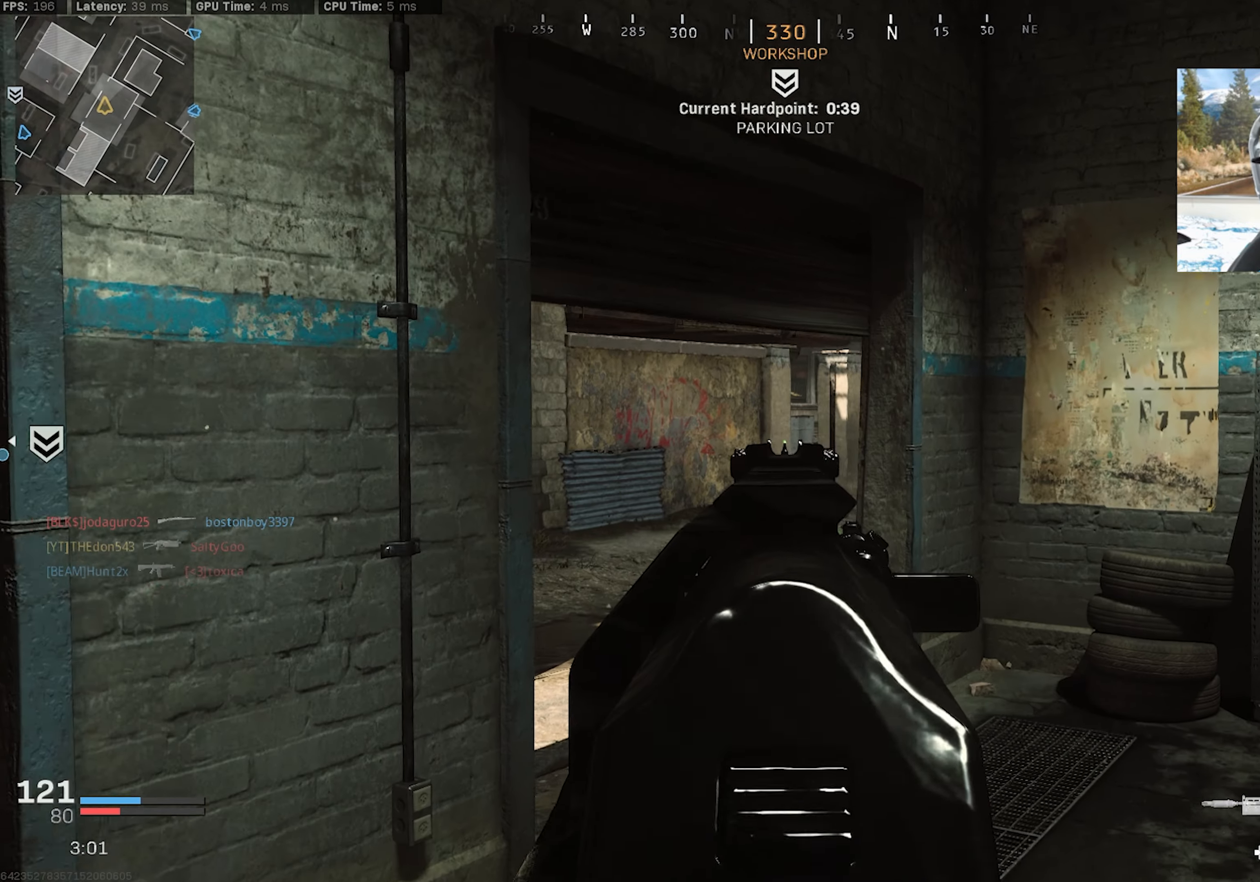
{"buttons": ["L2"], "left_stick": "up-left", "right_stick": "center", "events": [[100, "left_stick", "up-left"], [283, "left_stick", "up-right"], [417, "left_stick", "up-left"]]}
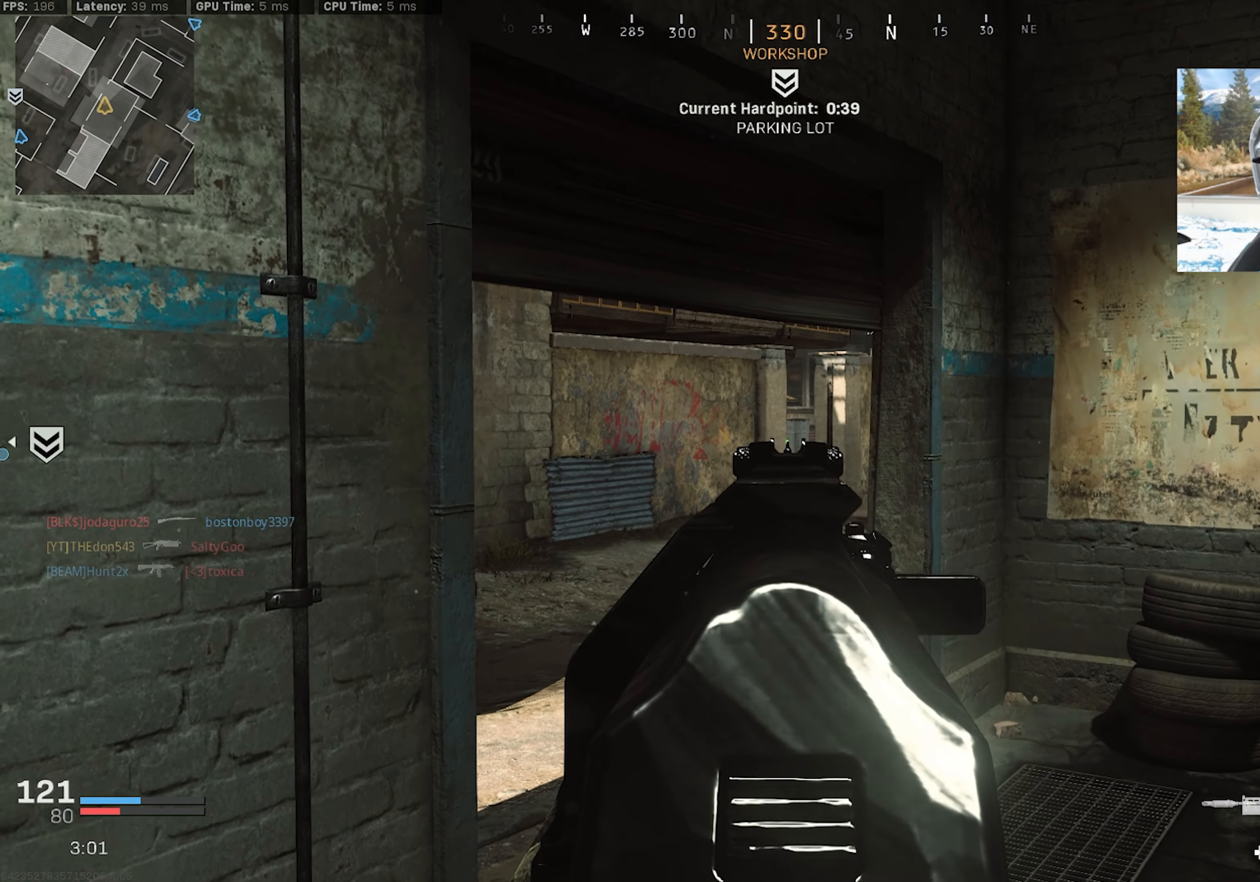
{"buttons": [], "left_stick": "center", "right_stick": "center", "events": [[67, "R3", "down"], [100, "left_stick", "center"], [400, "R3", "up"], [467, "L2", "up"]]}
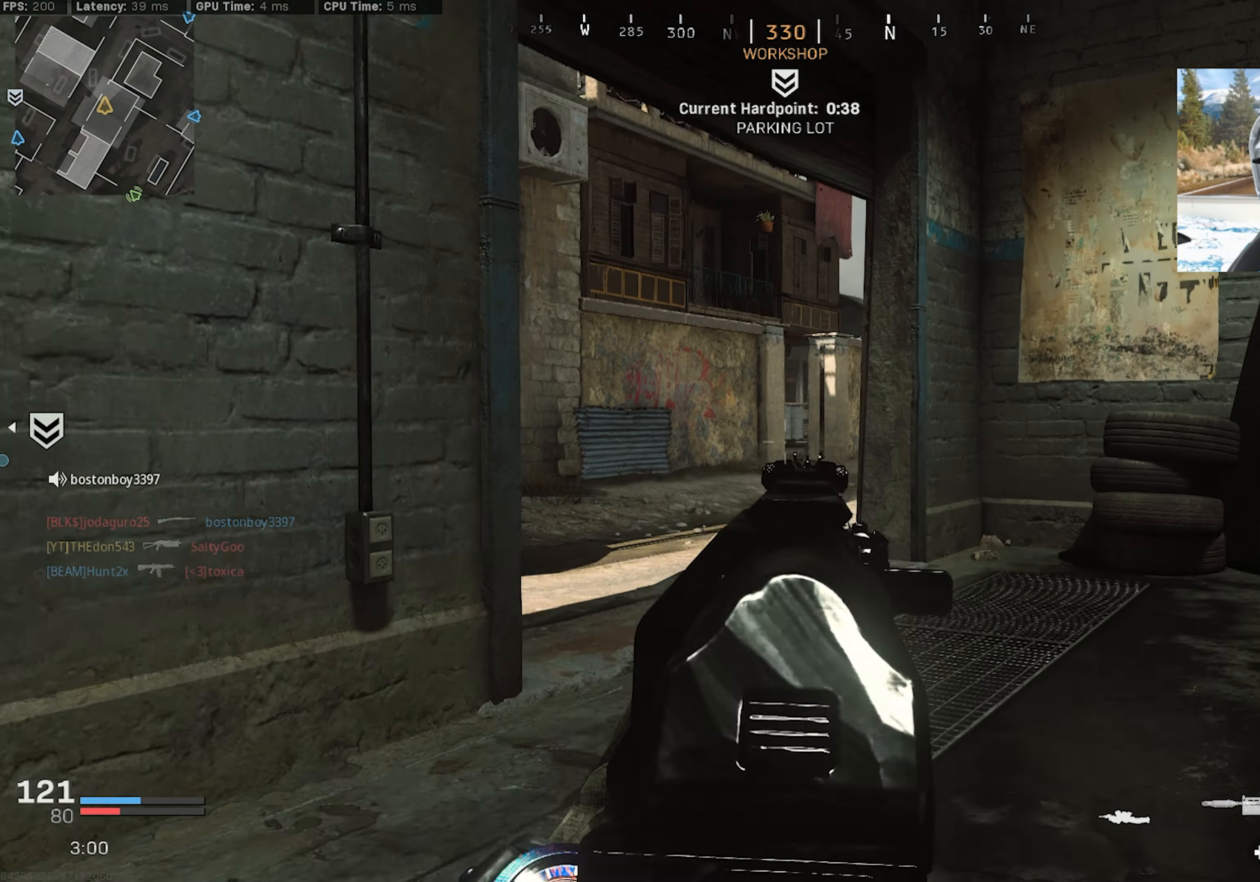
{"buttons": ["R3"], "left_stick": "down", "right_stick": "down-left", "events": [[400, "R3", "down"], [433, "left_stick", "down"], [500, "right_stick", "down-left"]]}
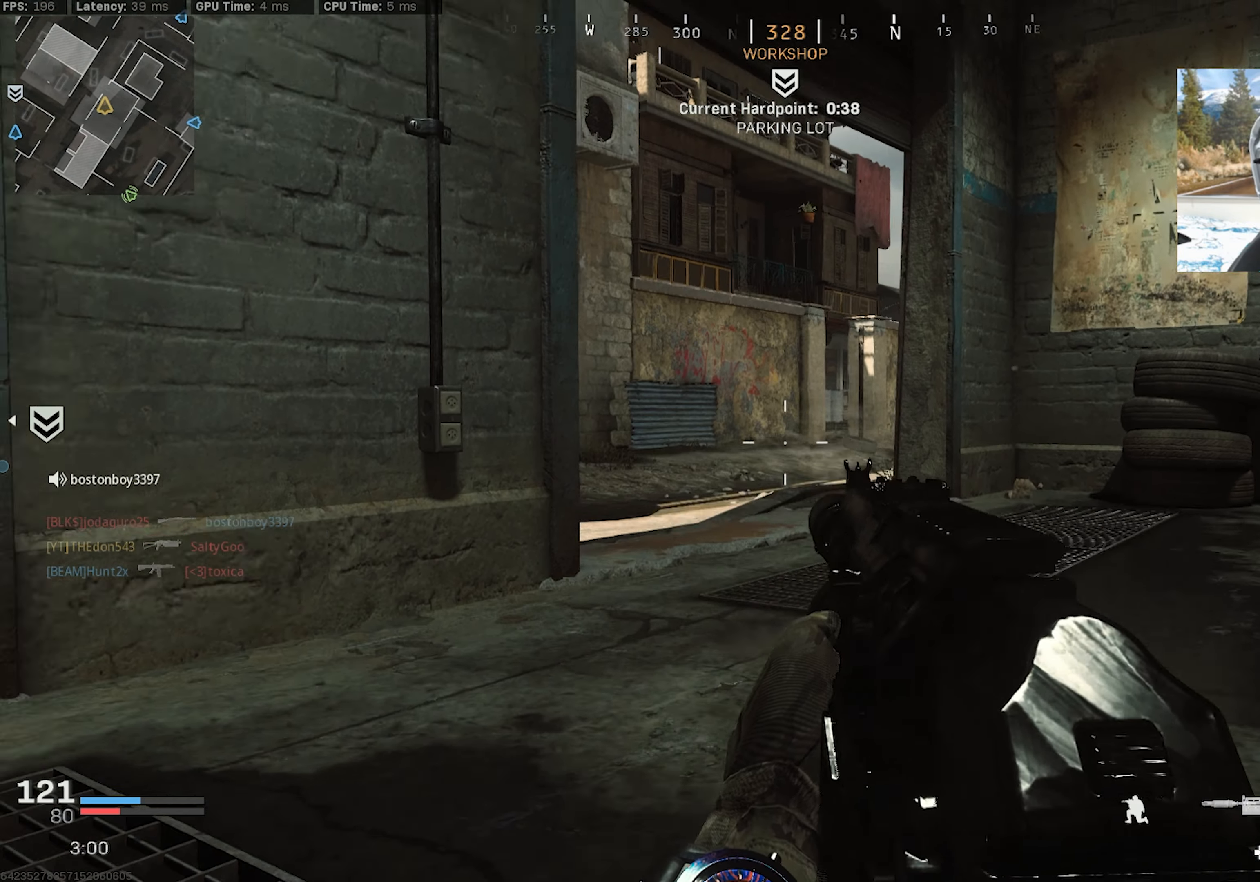
{"buttons": [], "left_stick": "up-right", "right_stick": "left", "events": [[33, "R3", "up"], [33, "left_stick", "down-left"], [133, "R3", "down"], [250, "R3", "up"], [250, "right_stick", "left"], [333, "left_stick", "up-left"], [450, "left_stick", "up-right"]]}
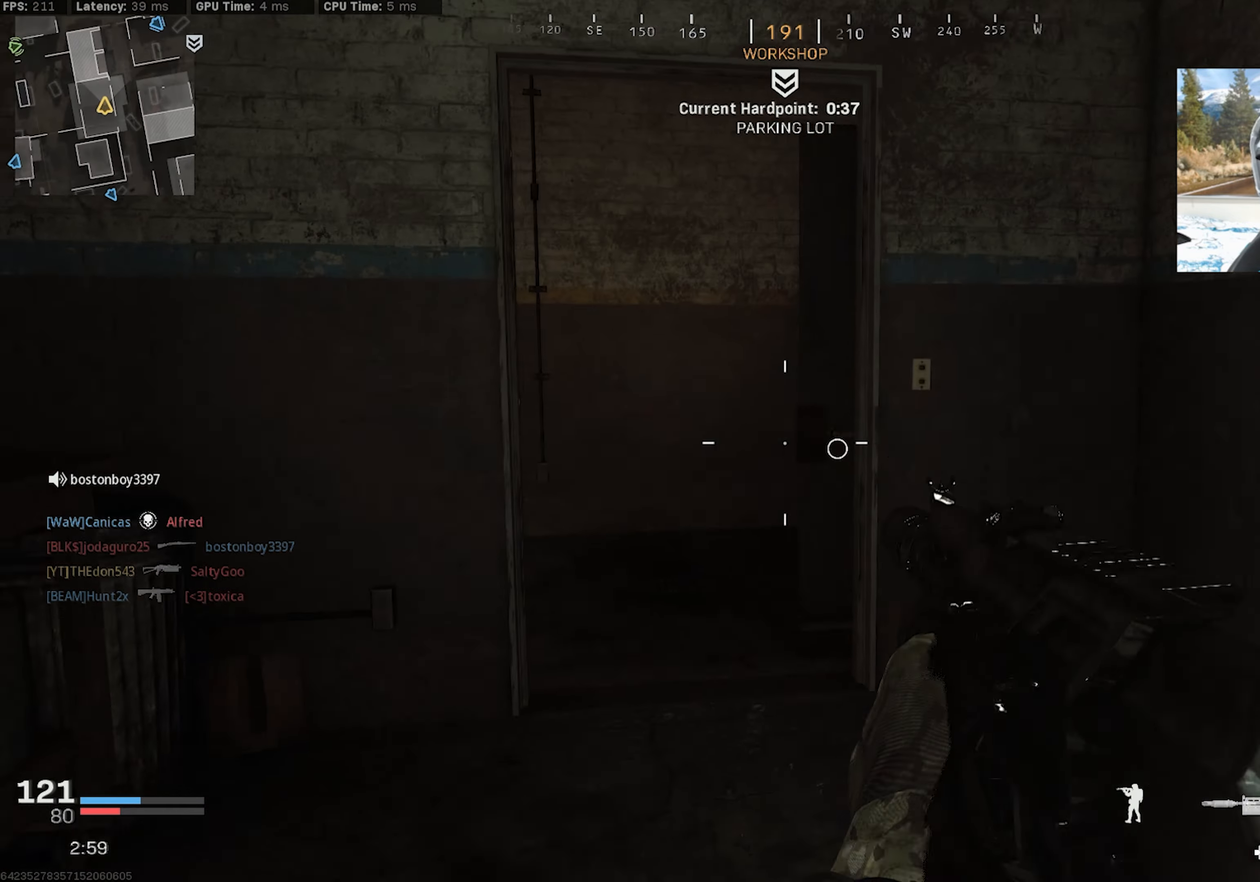
{"buttons": [], "left_stick": "up-right", "right_stick": "left", "events": []}
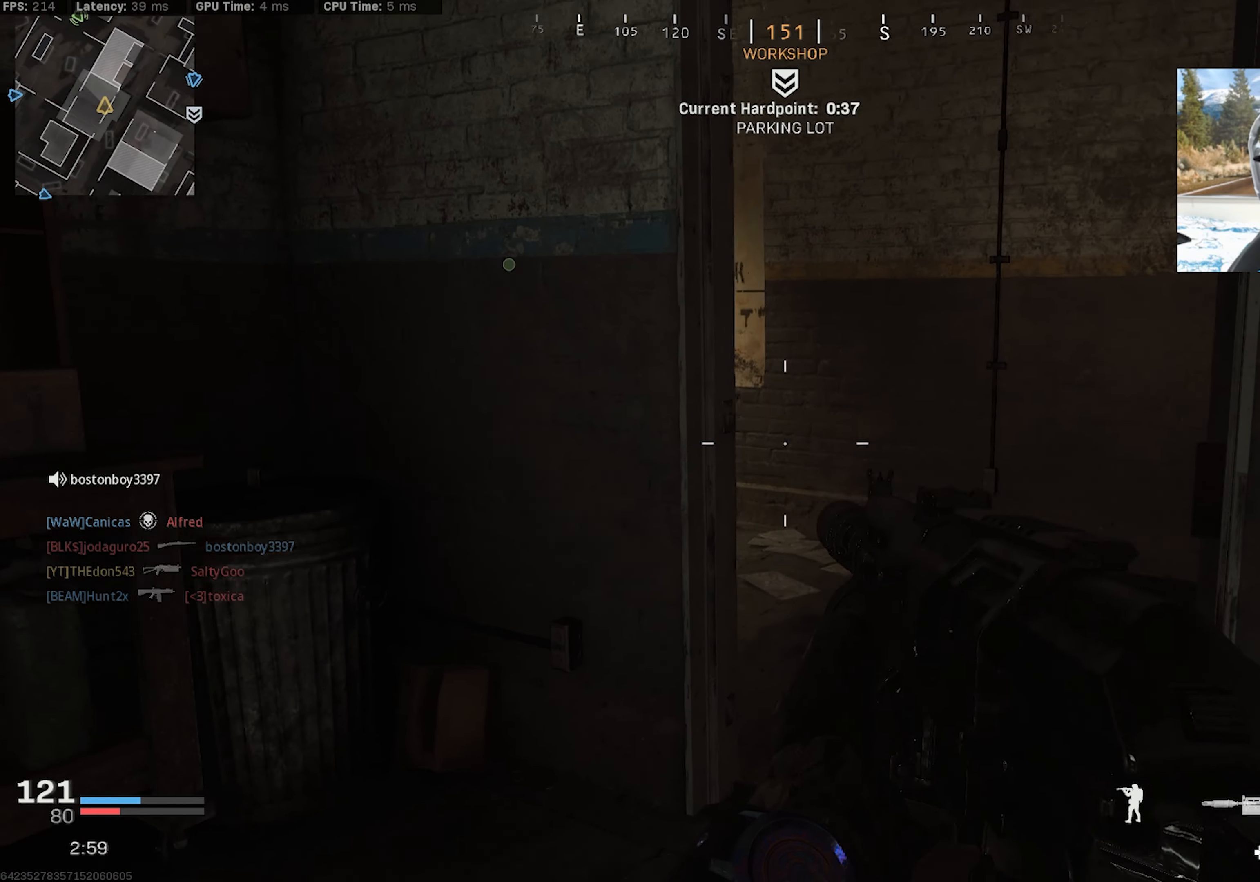
{"buttons": [], "left_stick": "up-right", "right_stick": "left", "events": [[183, "left_stick", "up"], [233, "L3", "down"], [317, "L3", "up"], [317, "right_stick", "center"], [383, "L3", "down"], [383, "right_stick", "left"], [483, "left_stick", "up-right"], [500, "L3", "up"]]}
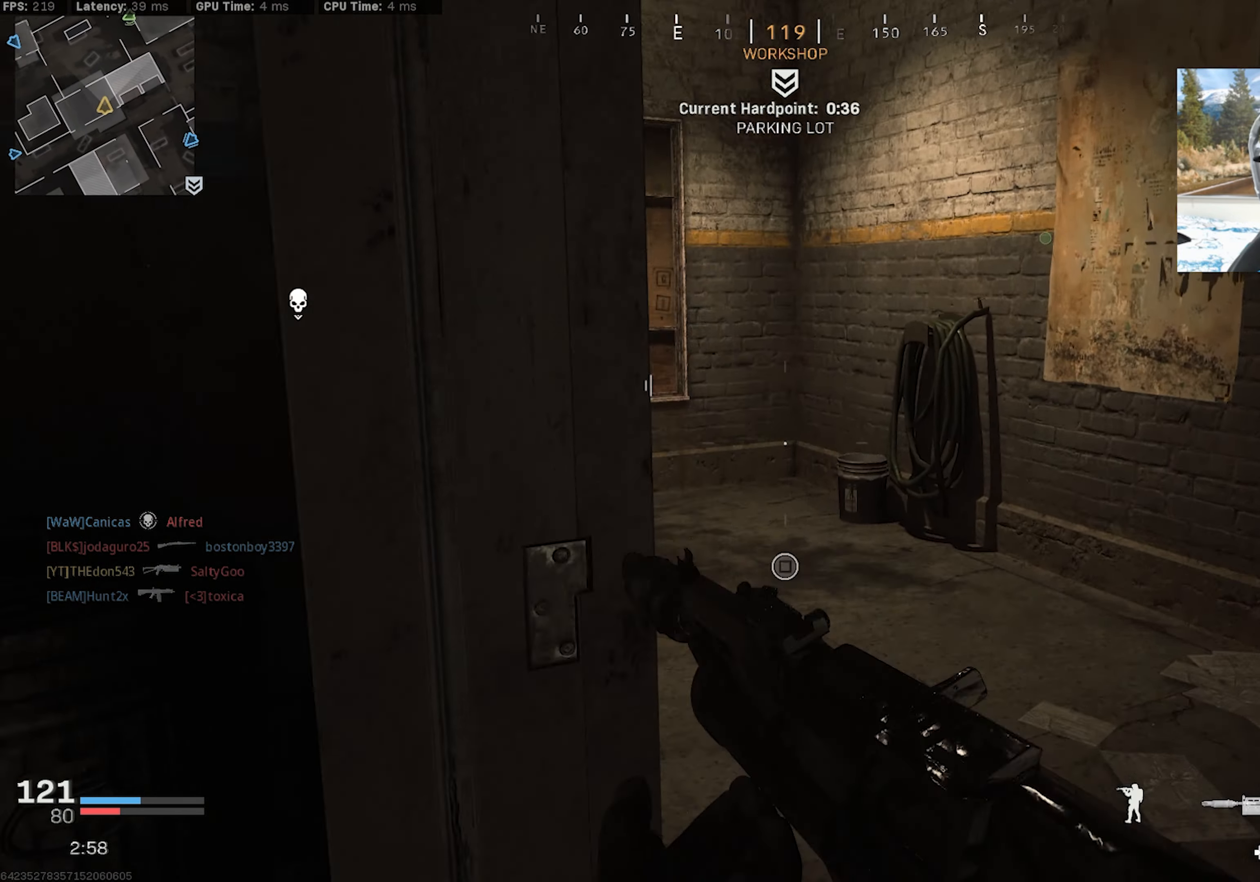
{"buttons": [], "left_stick": "up-left", "right_stick": "left", "events": [[33, "left_stick", "right"], [83, "left_stick", "up-right"], [150, "right_stick", "center"], [167, "L3", "down"], [217, "right_stick", "left"], [267, "L3", "up"], [300, "left_stick", "up"], [350, "L3", "down"], [467, "L3", "up"], [500, "left_stick", "up-left"]]}
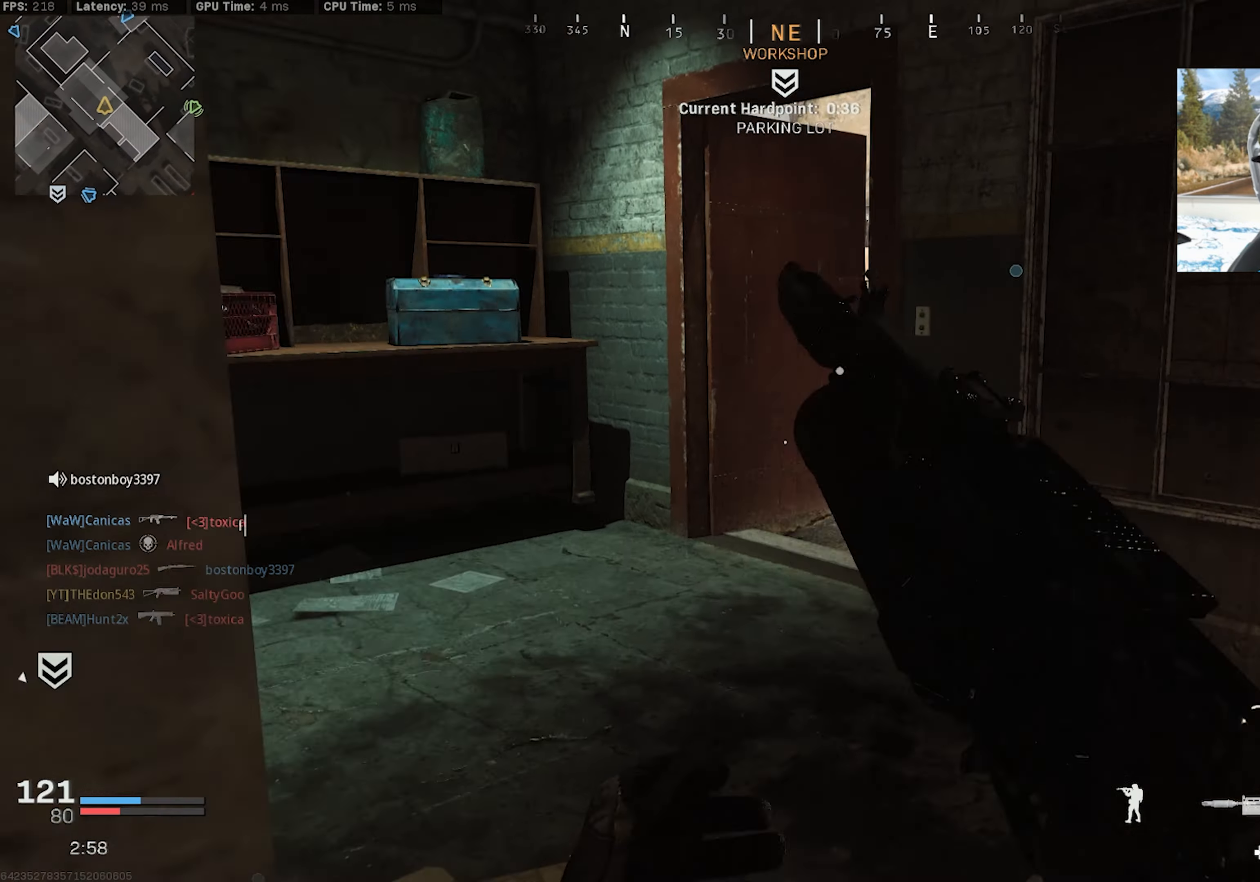
{"buttons": [], "left_stick": "left", "right_stick": "center", "events": [[50, "right_stick", "center"], [133, "left_stick", "left"], [133, "right_stick", "right"], [384, "right_stick", "up-right"], [500, "right_stick", "center"]]}
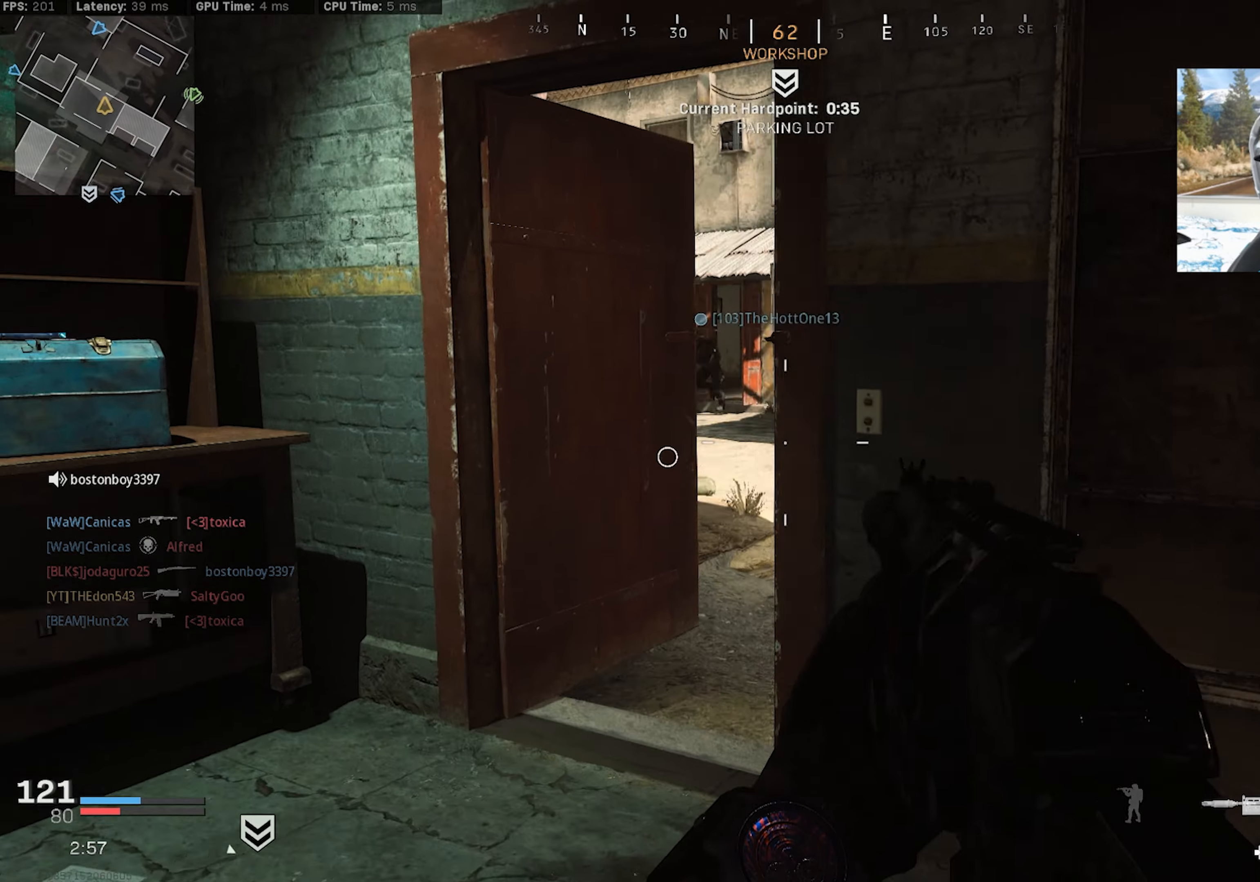
{"buttons": [], "left_stick": "left", "right_stick": "right", "events": [[117, "SQUARE", "down"], [167, "right_stick", "right"], [200, "SQUARE", "up"]]}
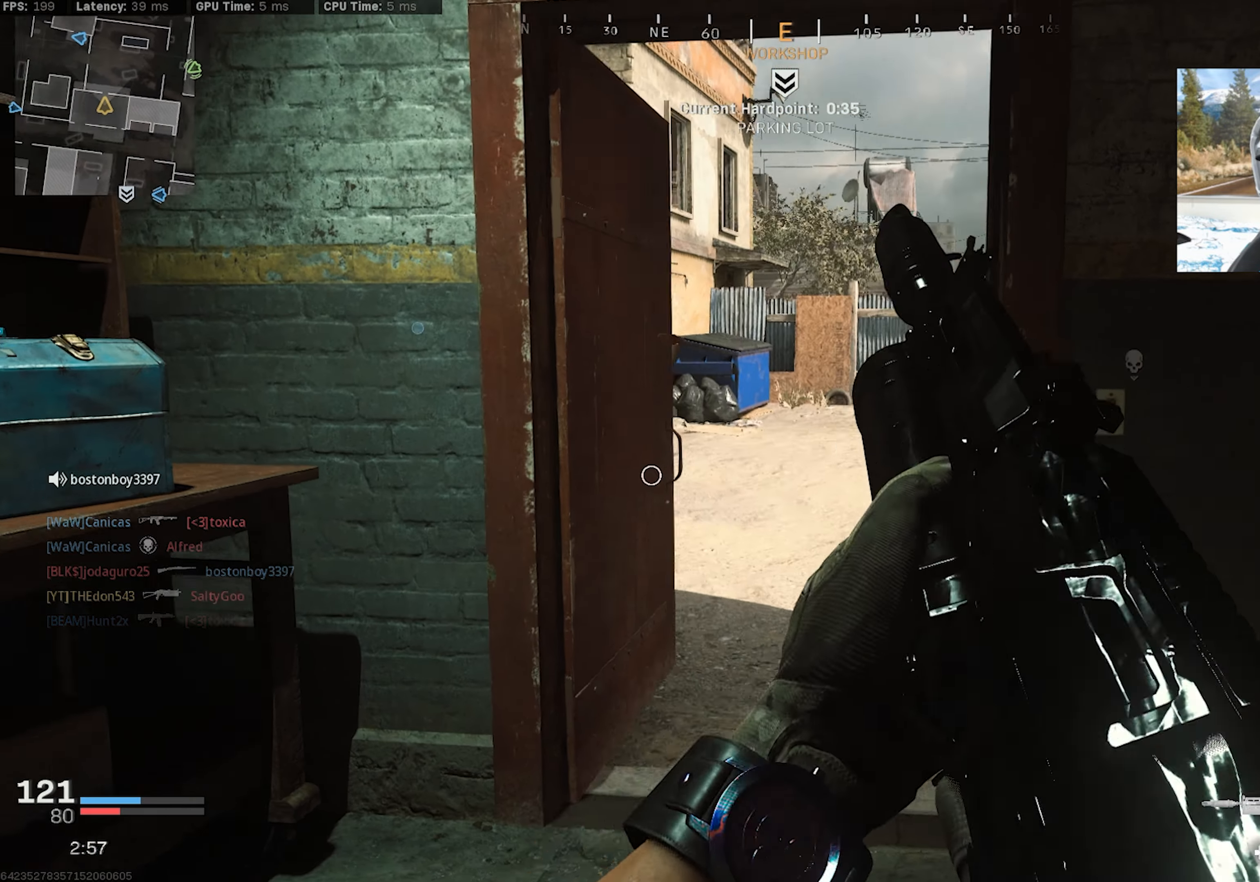
{"buttons": [], "left_stick": "center", "right_stick": "center", "events": [[117, "right_stick", "center"], [234, "right_stick", "right"], [417, "right_stick", "center"], [467, "left_stick", "center"]]}
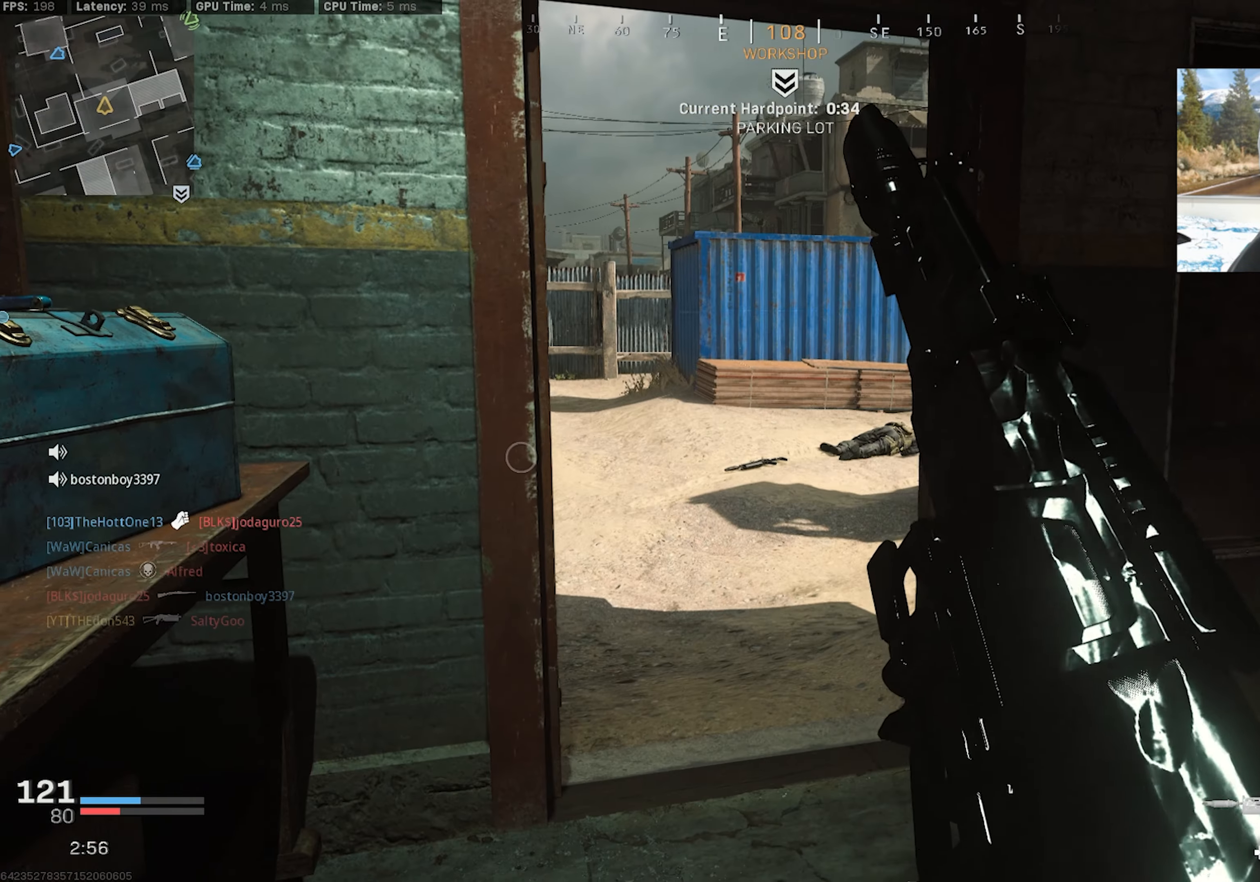
{"buttons": [], "left_stick": "center", "right_stick": "center", "events": []}
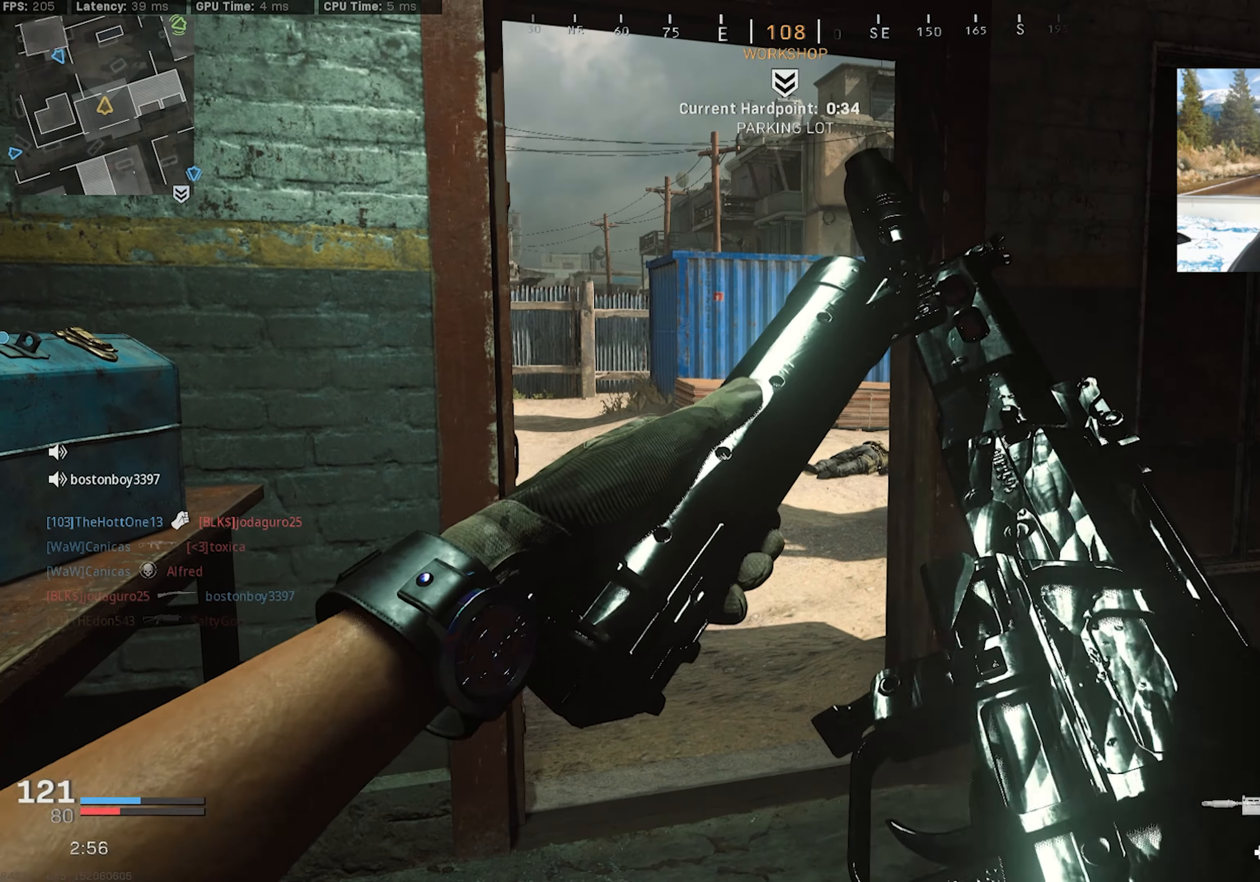
{"buttons": [], "left_stick": "center", "right_stick": "center", "events": []}
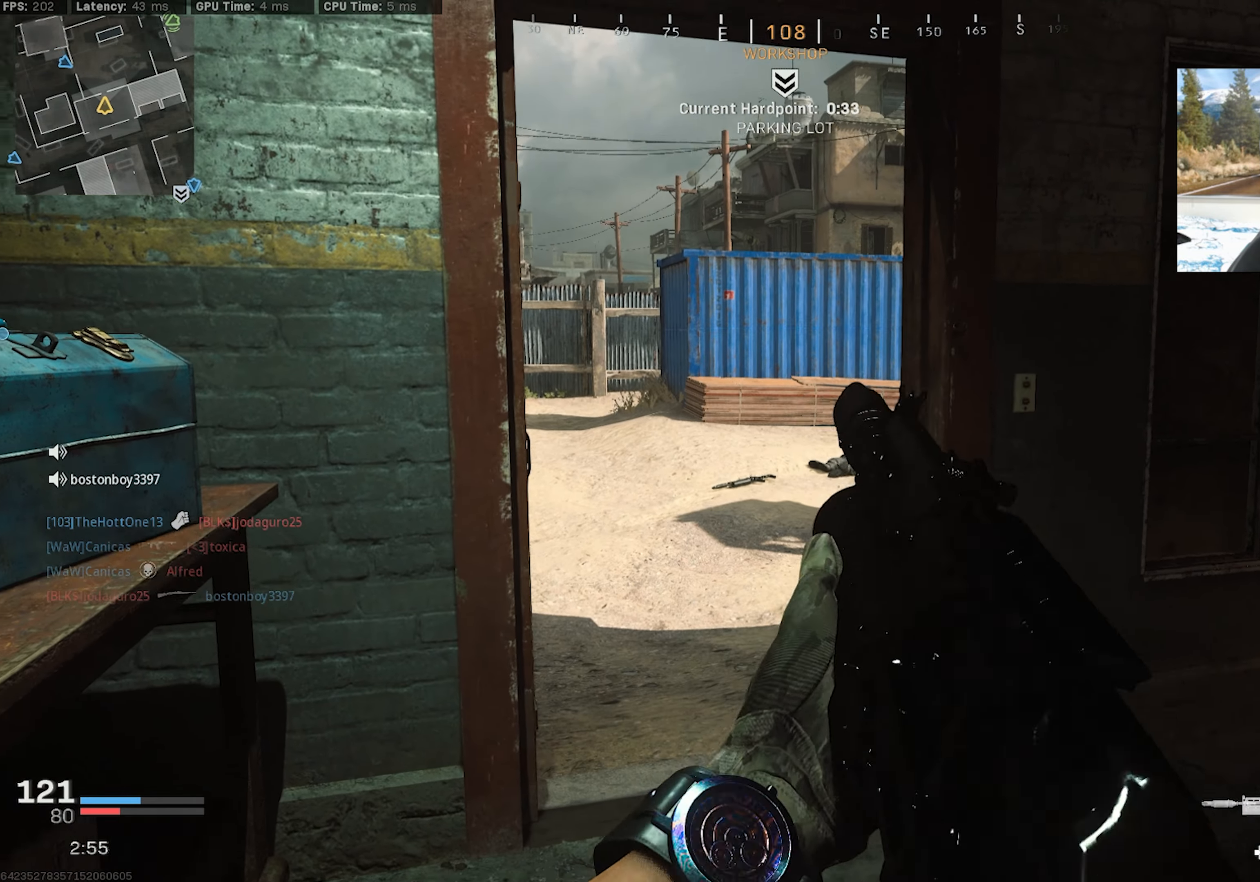
{"buttons": ["DPAD_RIGHT"], "left_stick": "center", "right_stick": "right", "events": [[334, "DPAD_RIGHT", "down"], [384, "right_stick", "right"]]}
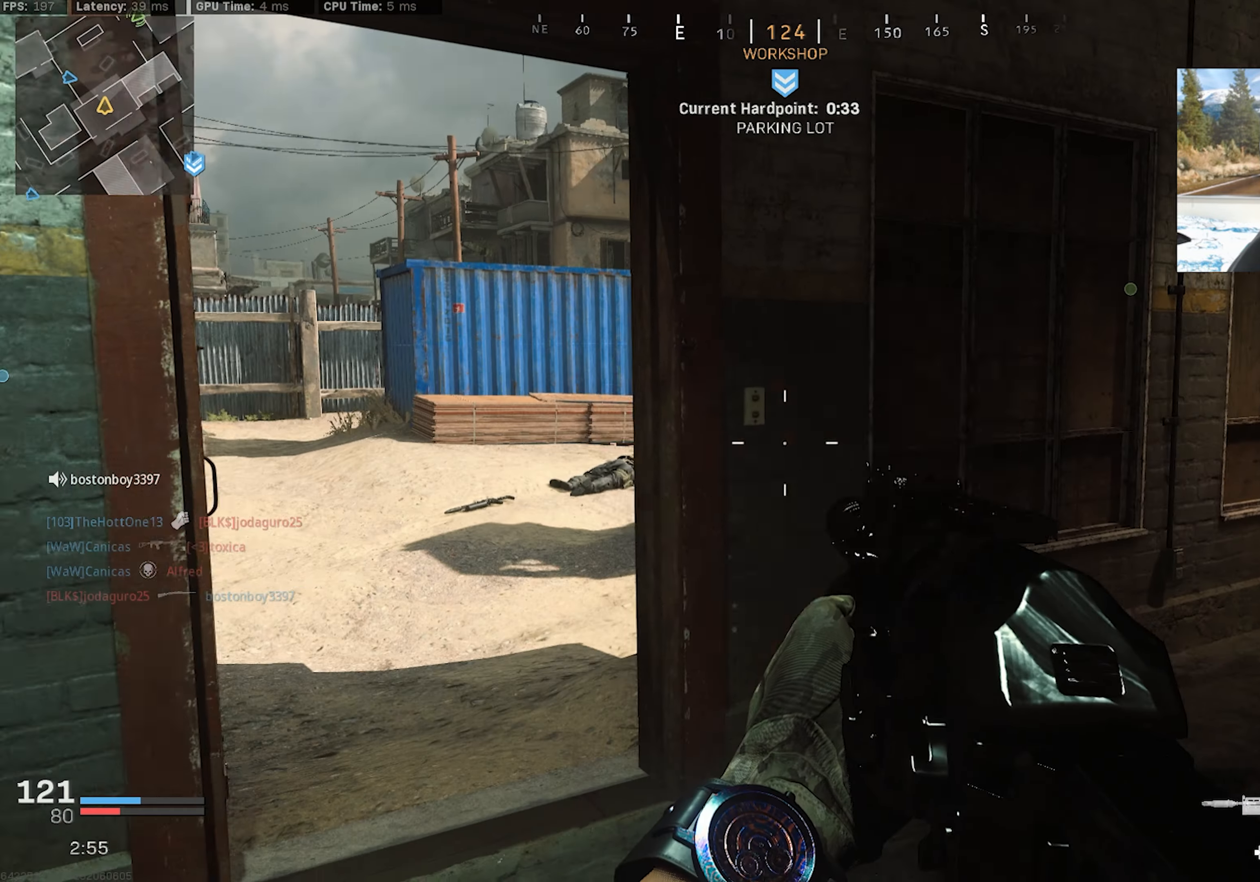
{"buttons": [], "left_stick": "center", "right_stick": "center", "events": [[100, "right_stick", "center"], [134, "DPAD_RIGHT", "up"]]}
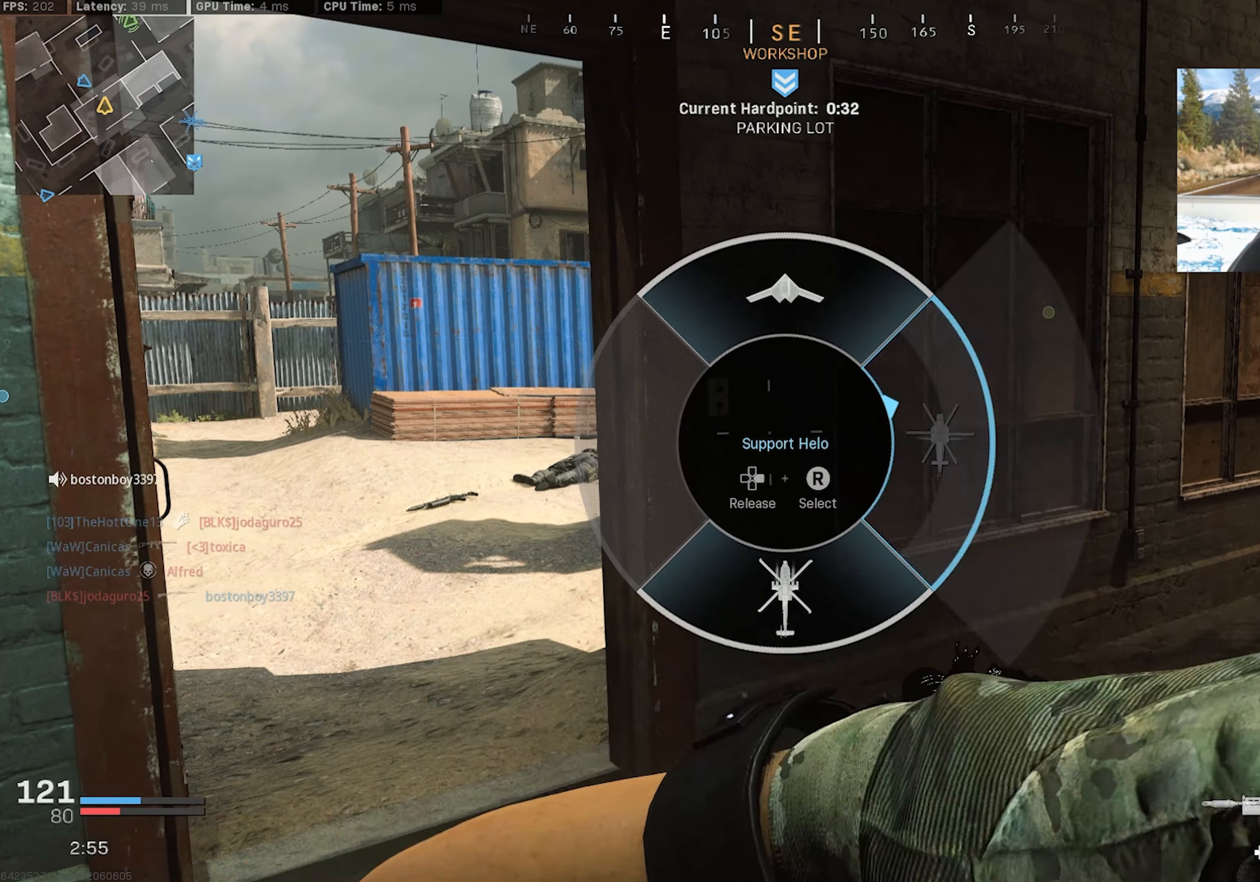
{"buttons": ["L3"], "left_stick": "up-left", "right_stick": "right", "events": [[67, "right_stick", "right"], [84, "left_stick", "up"], [167, "left_stick", "up-left"], [184, "L3", "down"], [250, "L3", "up"], [334, "L3", "down"], [400, "L3", "up"], [484, "L3", "down"]]}
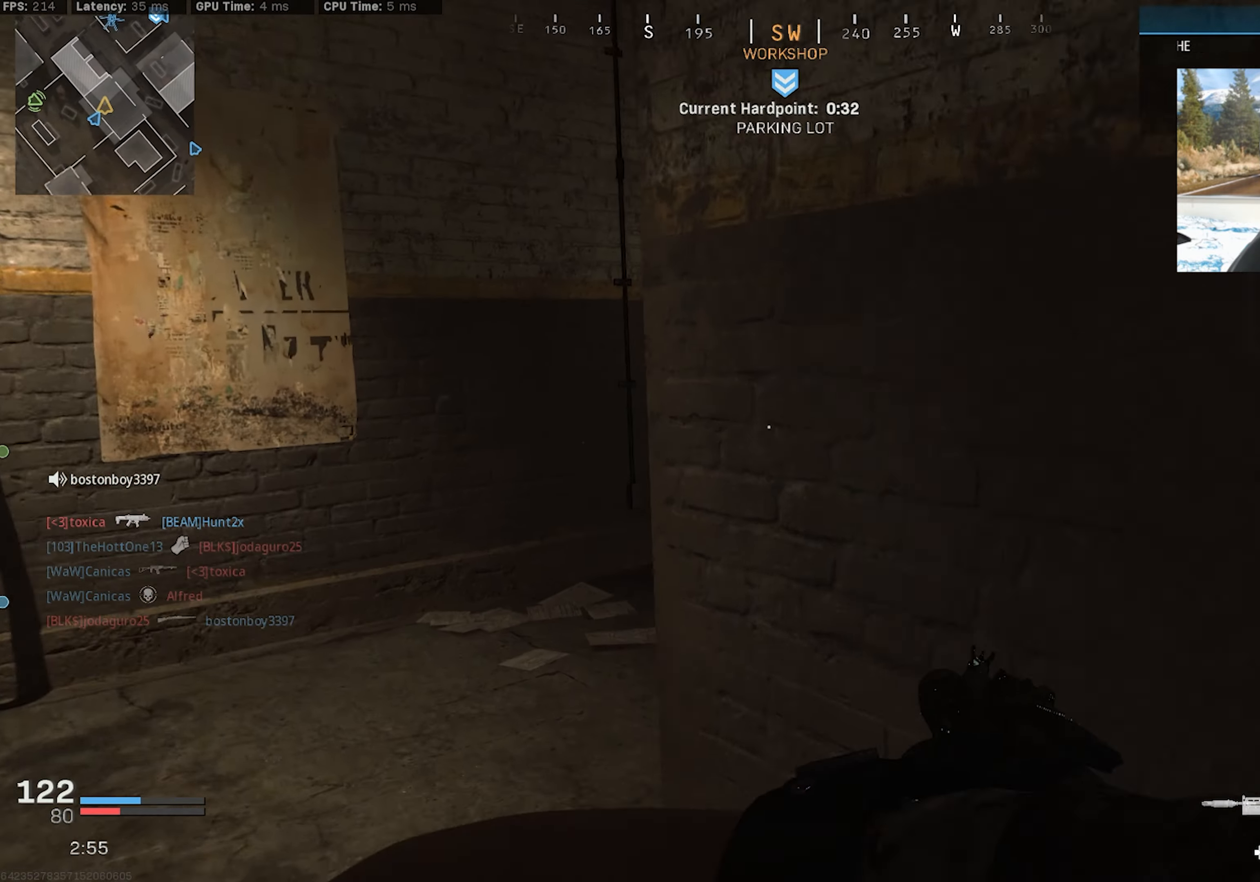
{"buttons": [], "left_stick": "up", "right_stick": "center", "events": [[84, "L3", "up"], [134, "L3", "down"], [234, "L3", "up"], [400, "right_stick", "center"], [450, "left_stick", "up"]]}
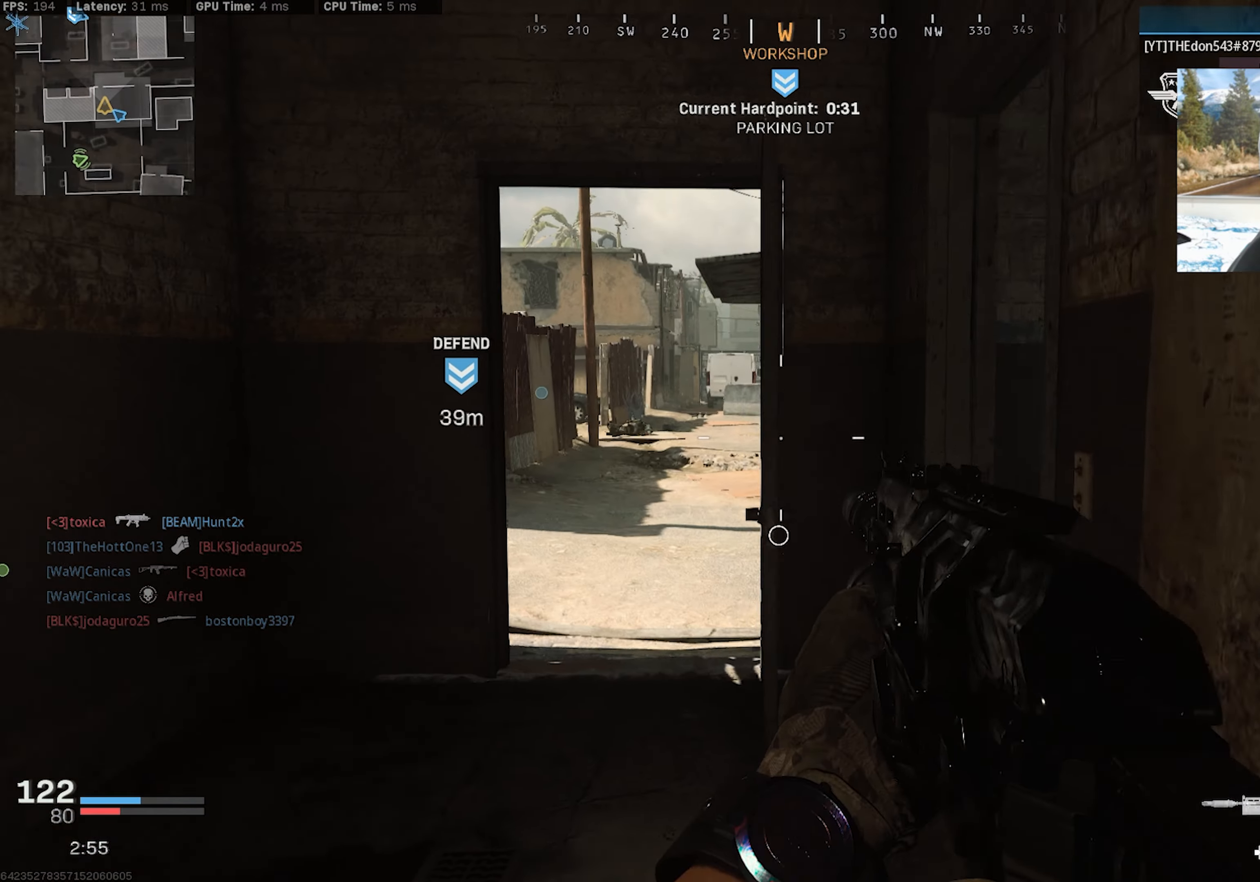
{"buttons": [], "left_stick": "up-left", "right_stick": "right", "events": [[184, "right_stick", "right"], [200, "left_stick", "up-left"], [267, "L3", "down"], [367, "L3", "up"]]}